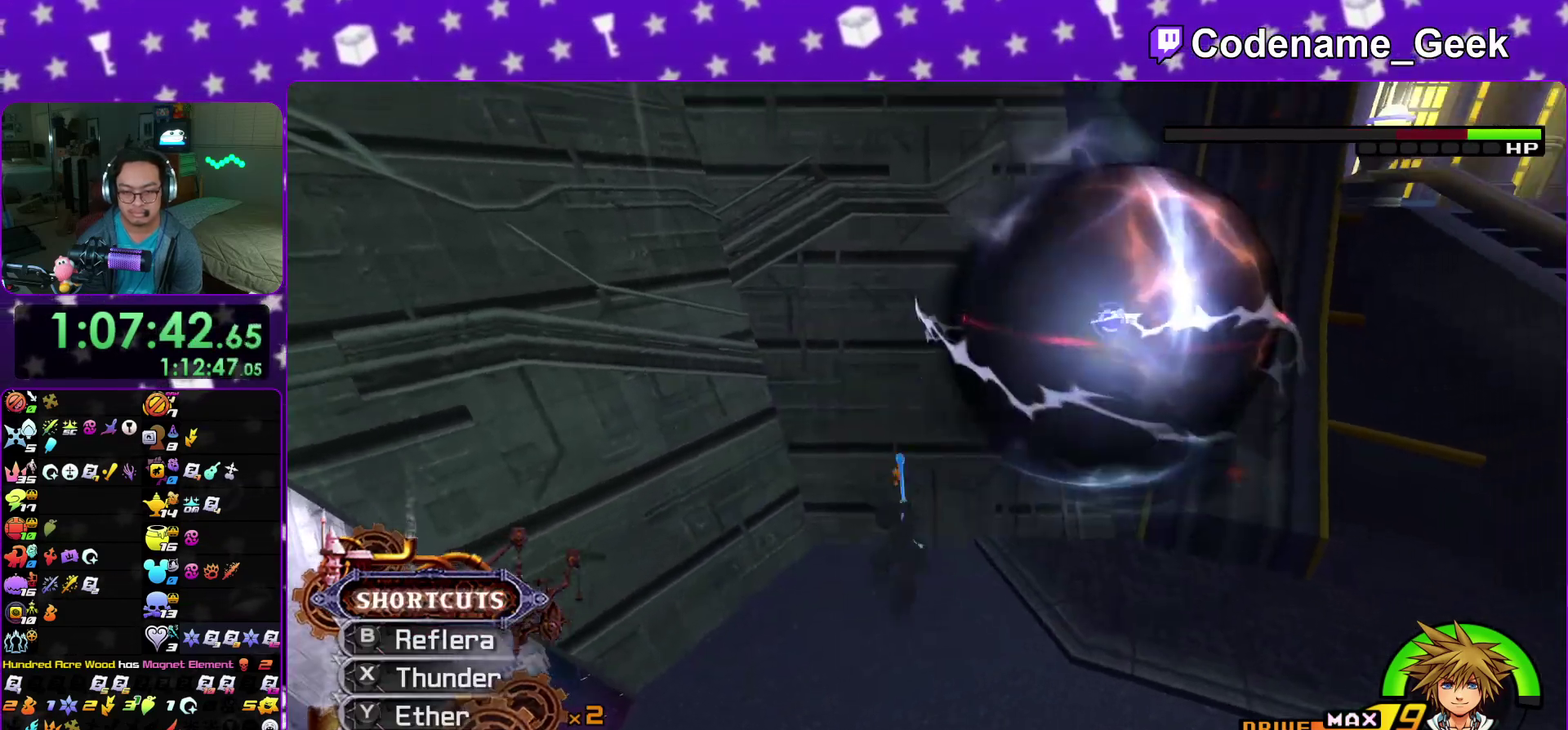
Gameplay with a controller (Nintendo layout); each line is a JSON object with the inputs held at the frame after it (dt_ms = milliseconds from this image to that frame). This overlay highlights the sticks when they move; stick clicks (L3 R3) are not distinguishable. Not read: HOME L3 R3 SELECT START.
{"dt_ms": 400, "buttons": ["B"], "left_stick": "up-left", "right_stick": "center"}
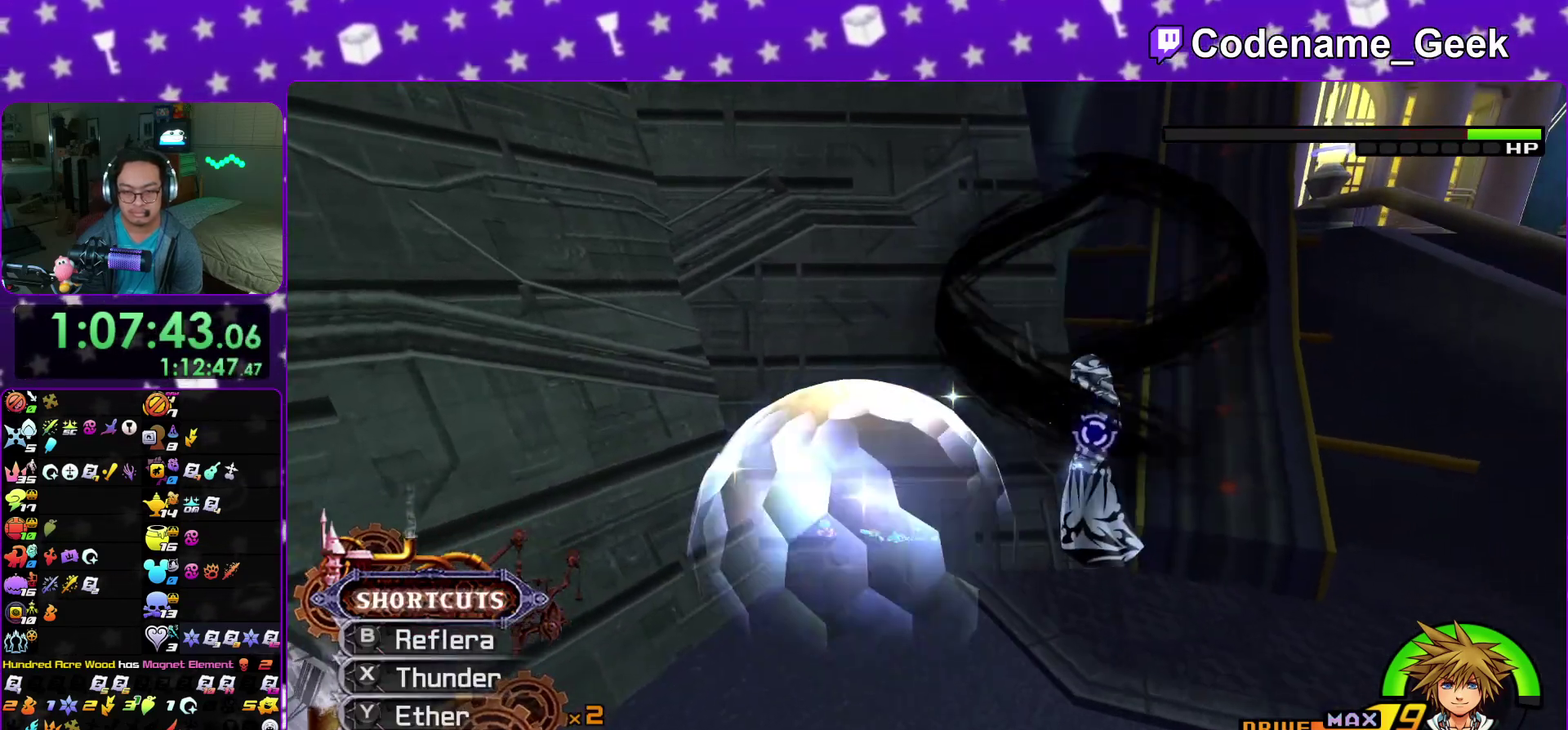
{"dt_ms": 500, "buttons": [], "left_stick": "center", "right_stick": "center"}
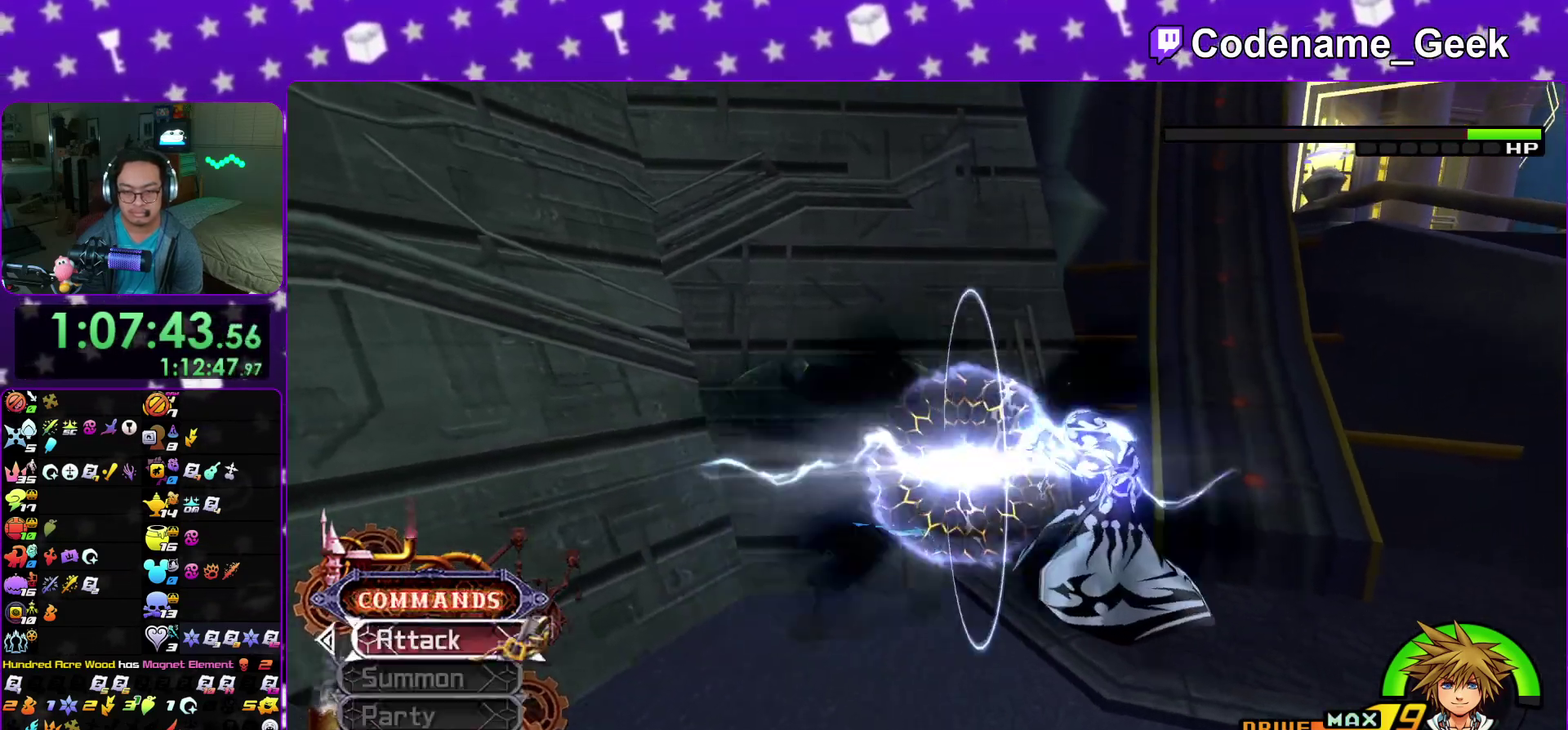
{"dt_ms": 500, "buttons": [], "left_stick": "down-left", "right_stick": "down-right"}
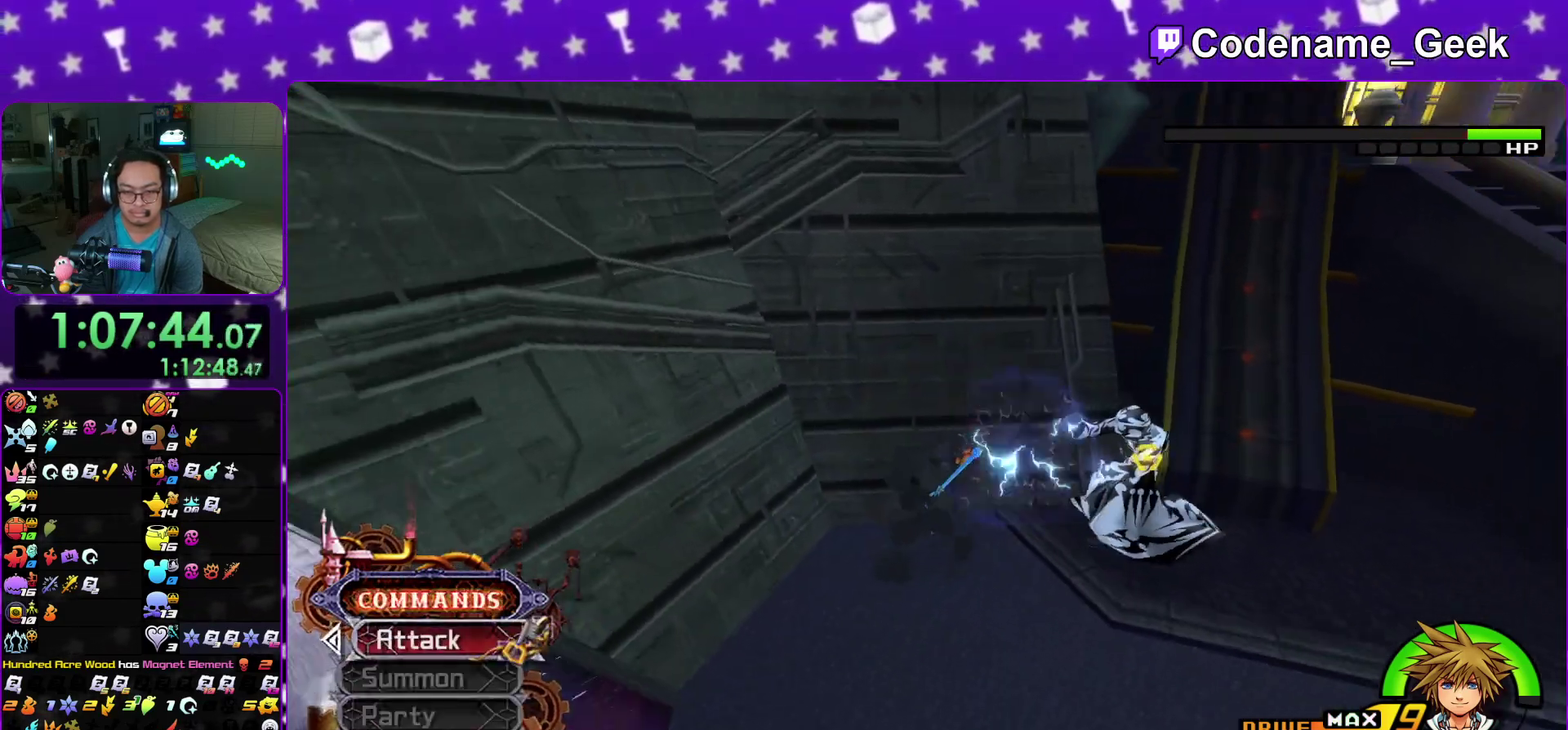
{"dt_ms": 500, "buttons": ["B"], "left_stick": "down-left", "right_stick": "center"}